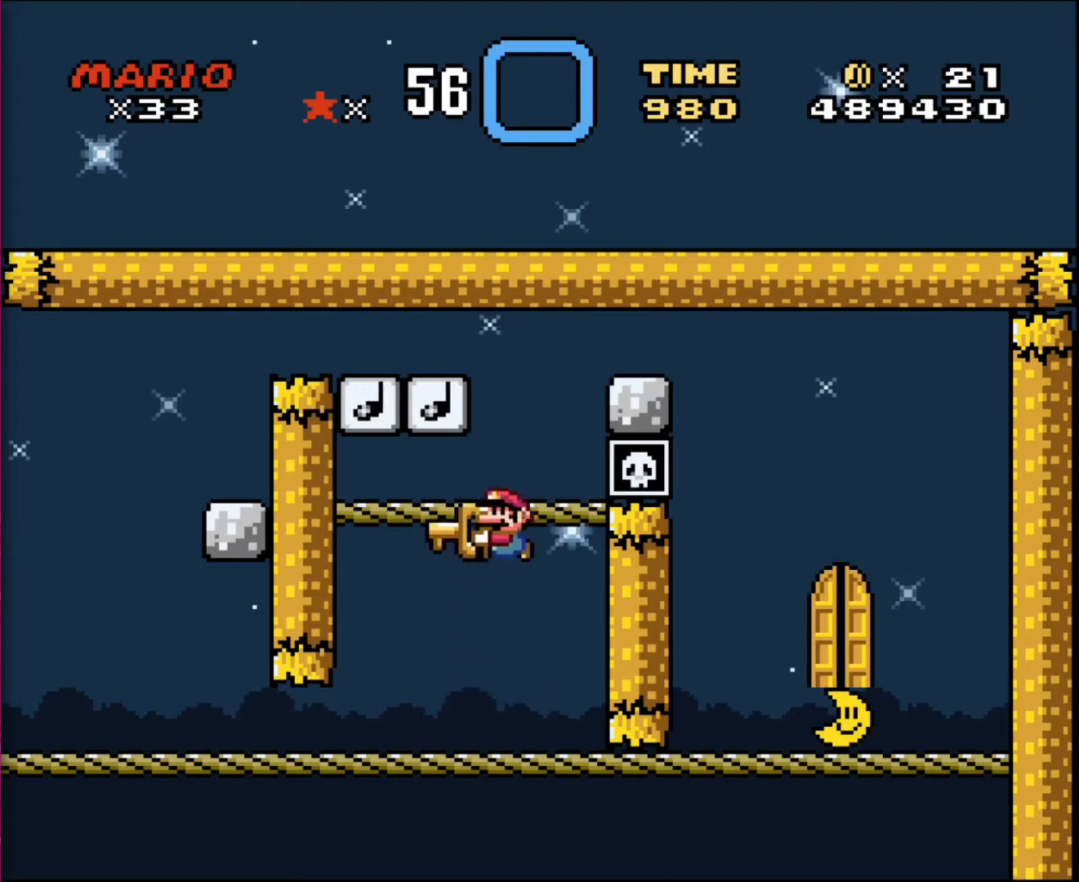
Gameplay with a controller; each line is a JSON object with the inputs held at the frame after it. "events" lists button and stick changes between this image and that frame as [ms after this image, input, new state], when the widget could be followed in between. Not read: A B CIRCLE CROSS L3 R3 SQUARE TRIANGLE X Y.
{"buttons": ["DPAD_UP"], "events": []}
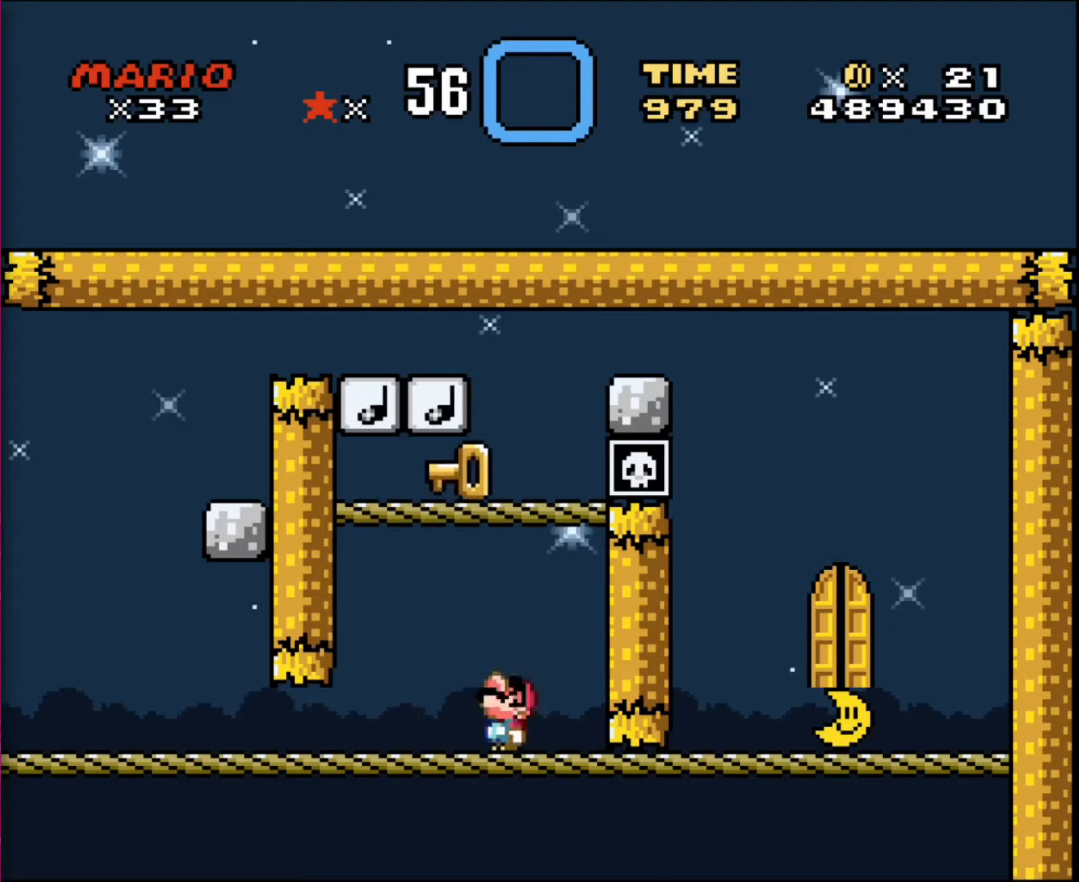
{"buttons": ["DPAD_UP"], "events": []}
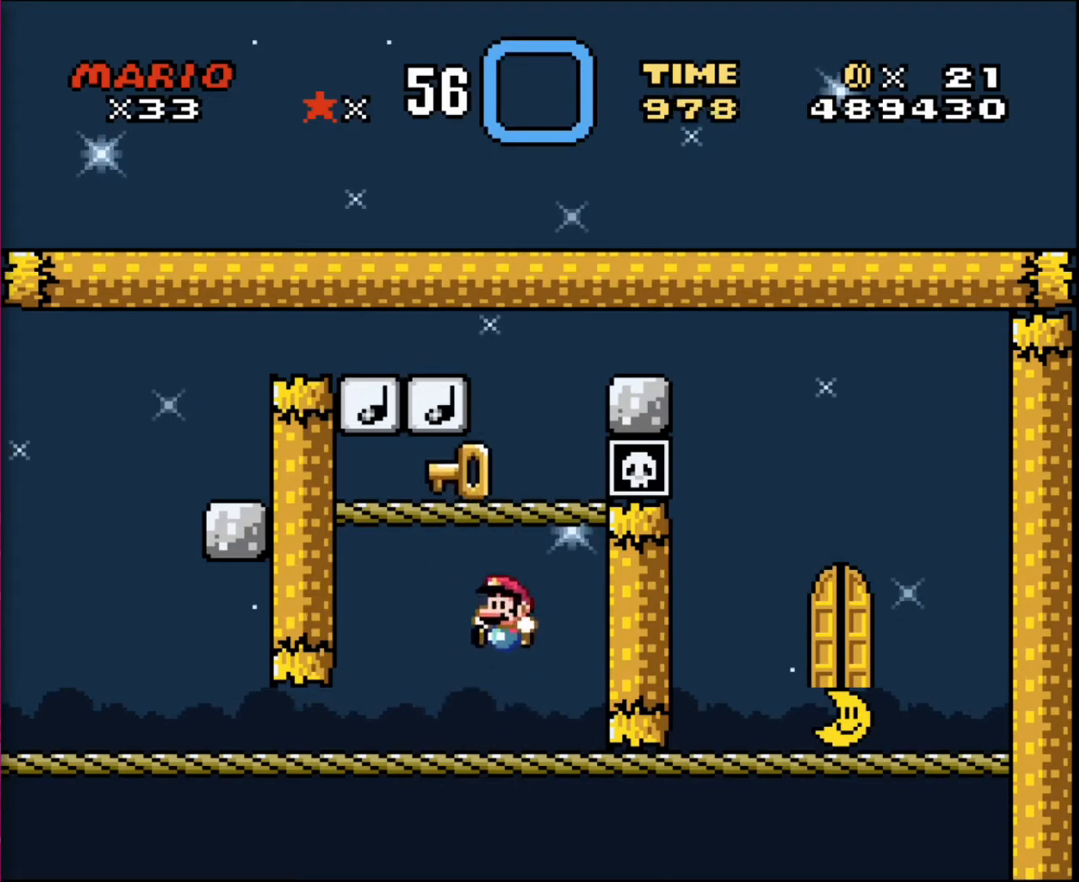
{"buttons": ["DPAD_UP"], "events": []}
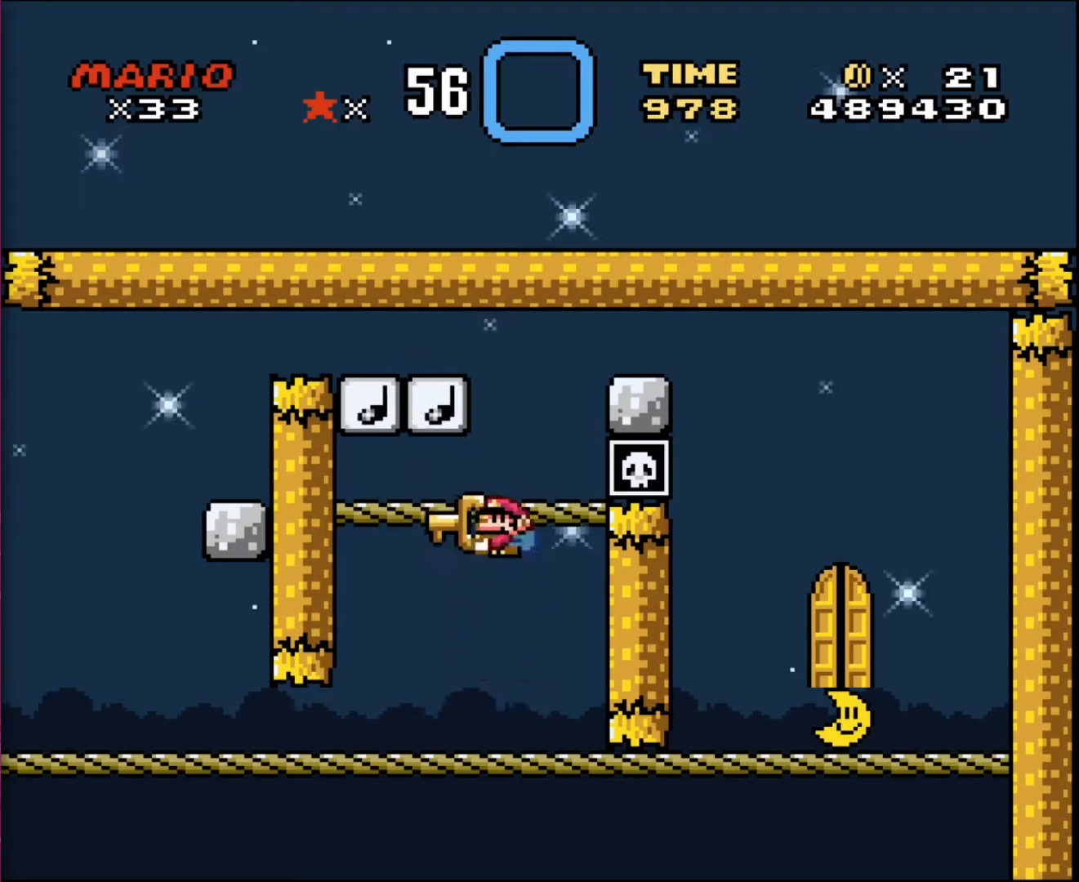
{"buttons": ["DPAD_UP"], "events": []}
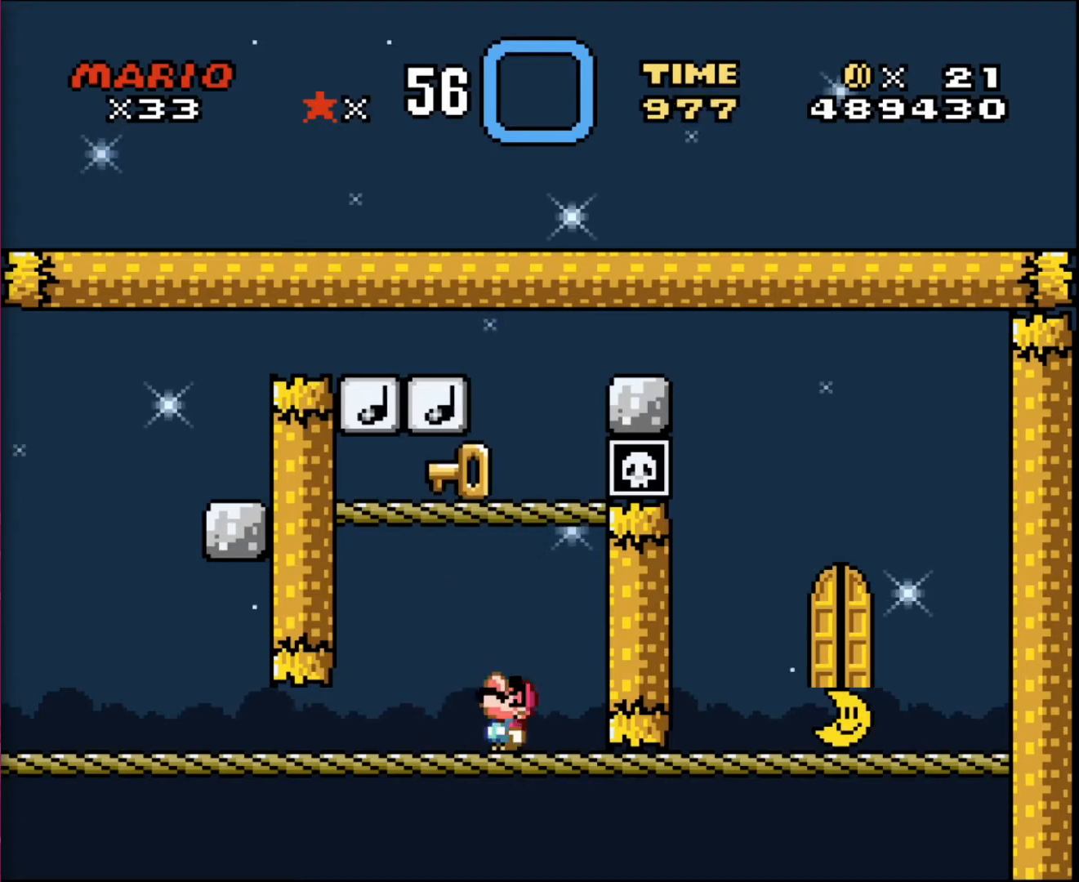
{"buttons": ["DPAD_UP"], "events": []}
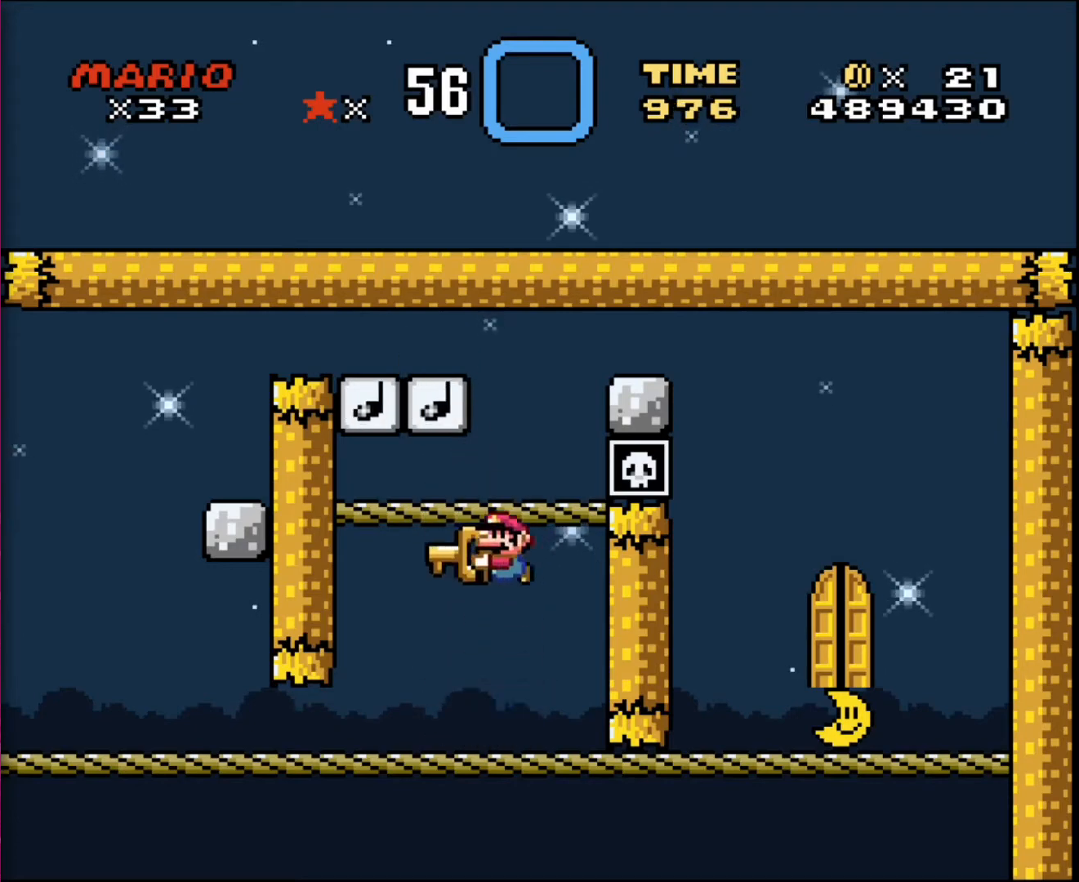
{"buttons": ["DPAD_UP"], "events": []}
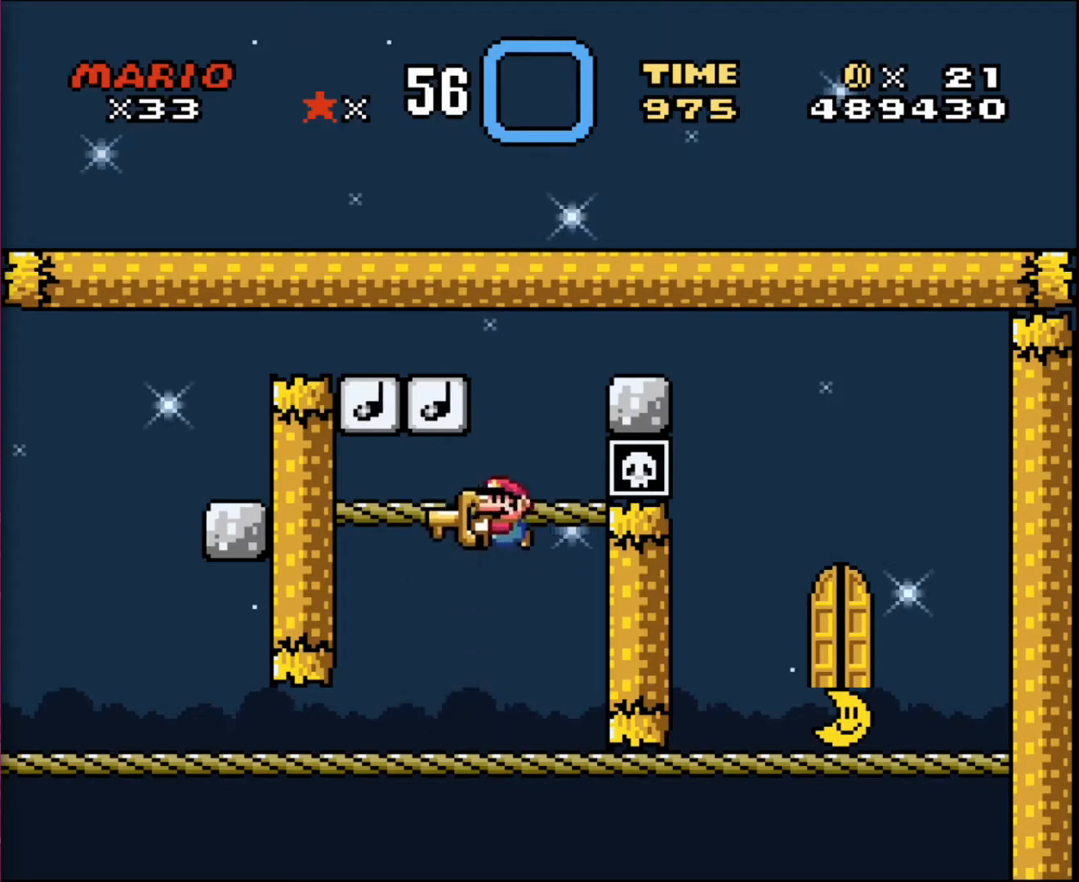
{"buttons": ["DPAD_UP"], "events": []}
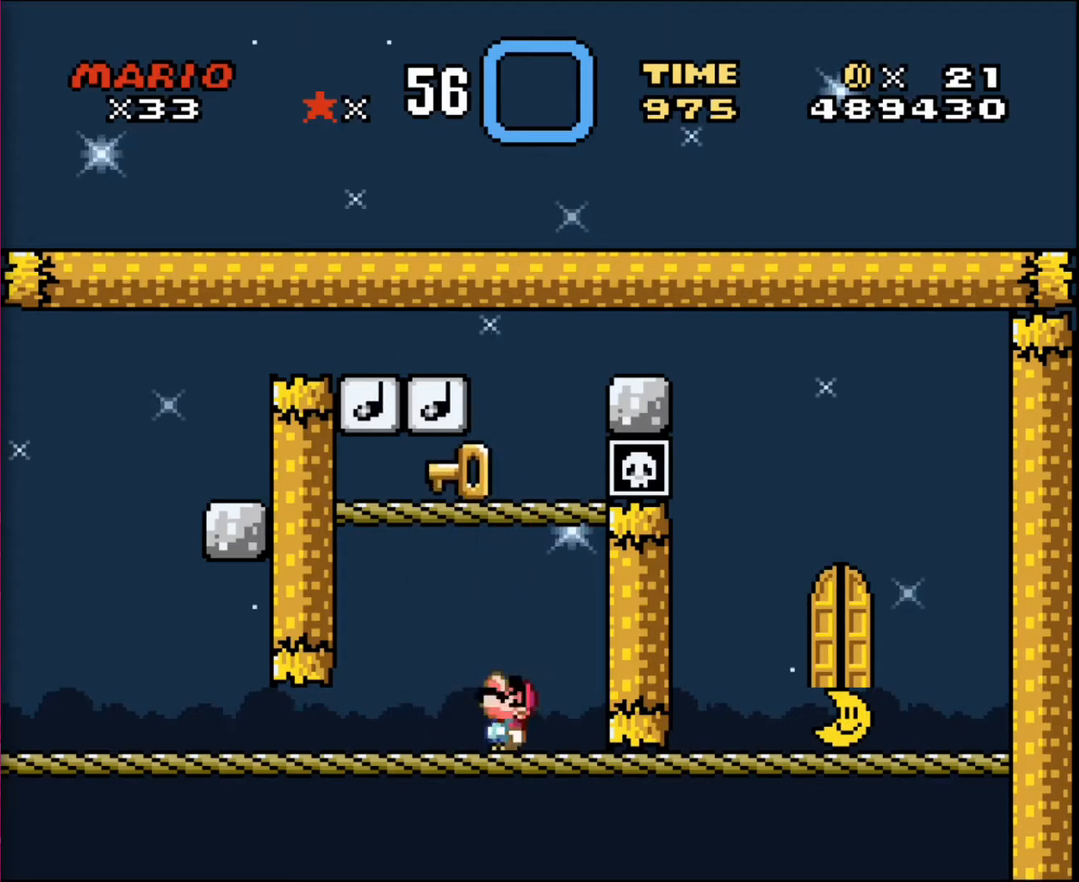
{"buttons": ["DPAD_UP"], "events": []}
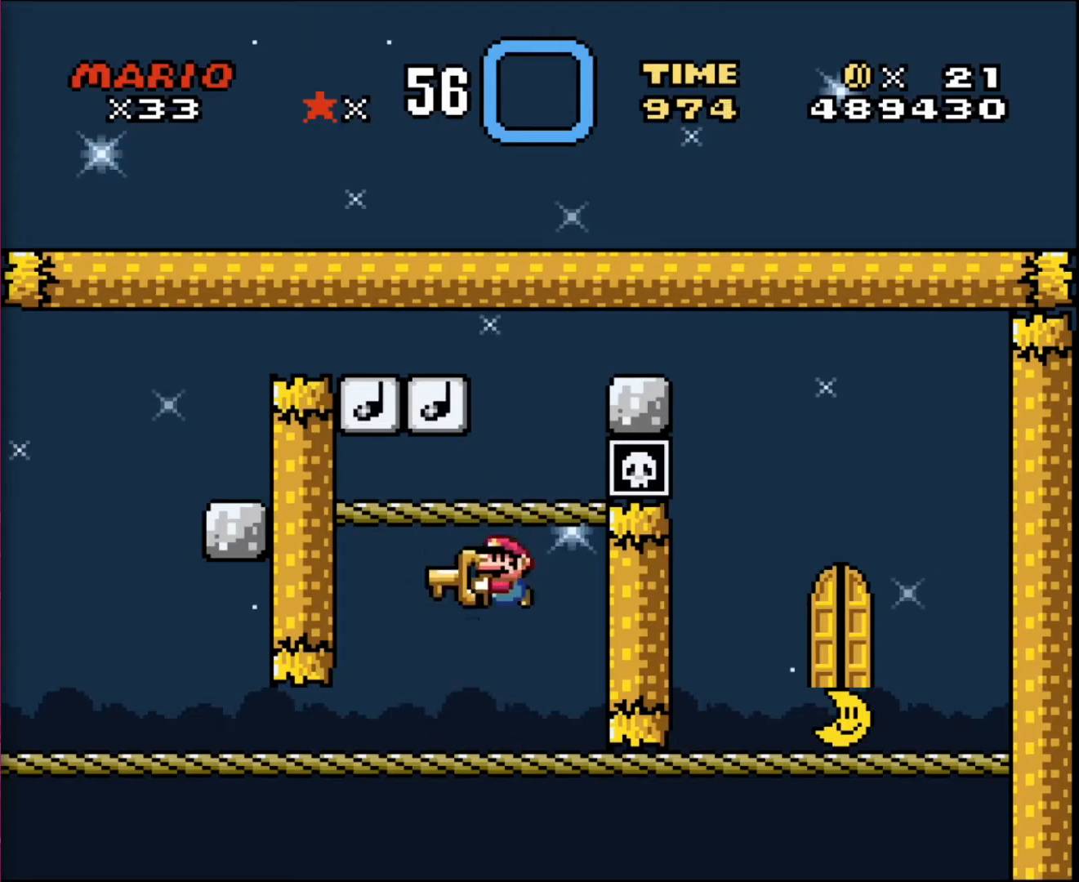
{"buttons": ["DPAD_UP"], "events": []}
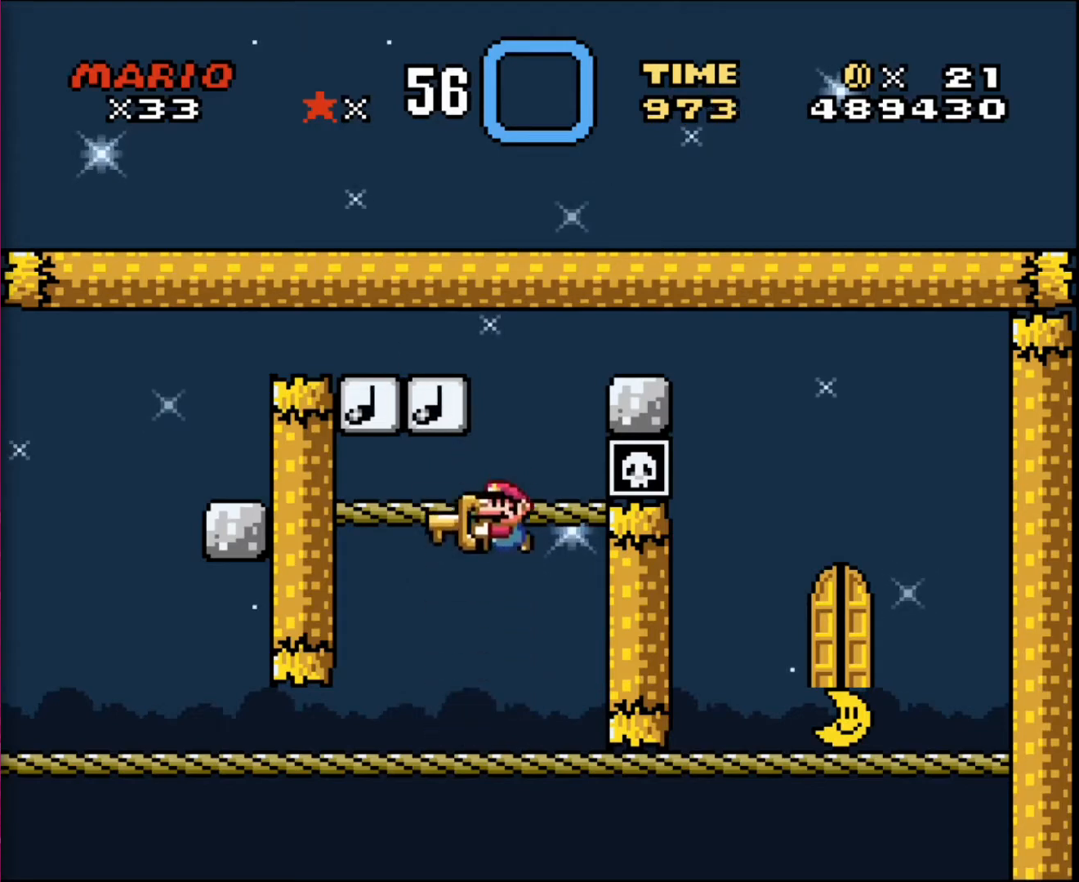
{"buttons": ["DPAD_UP"], "events": []}
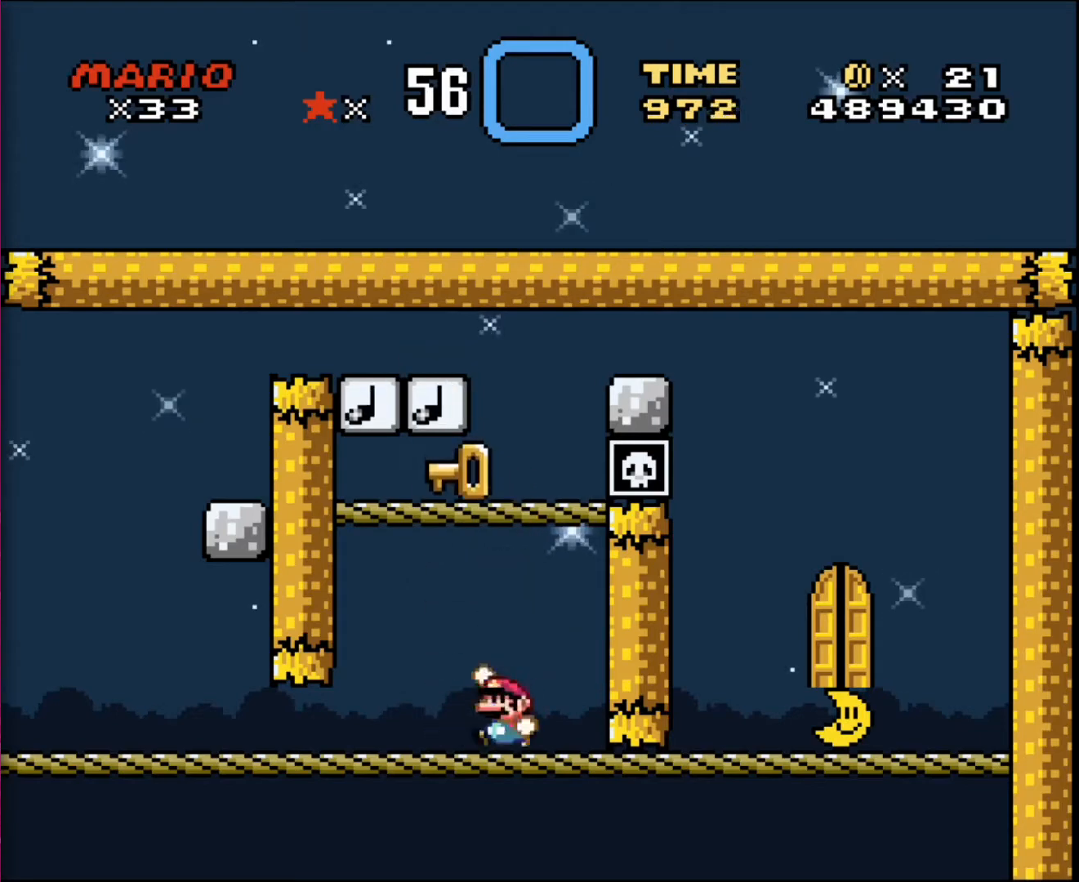
{"buttons": ["DPAD_UP"], "events": []}
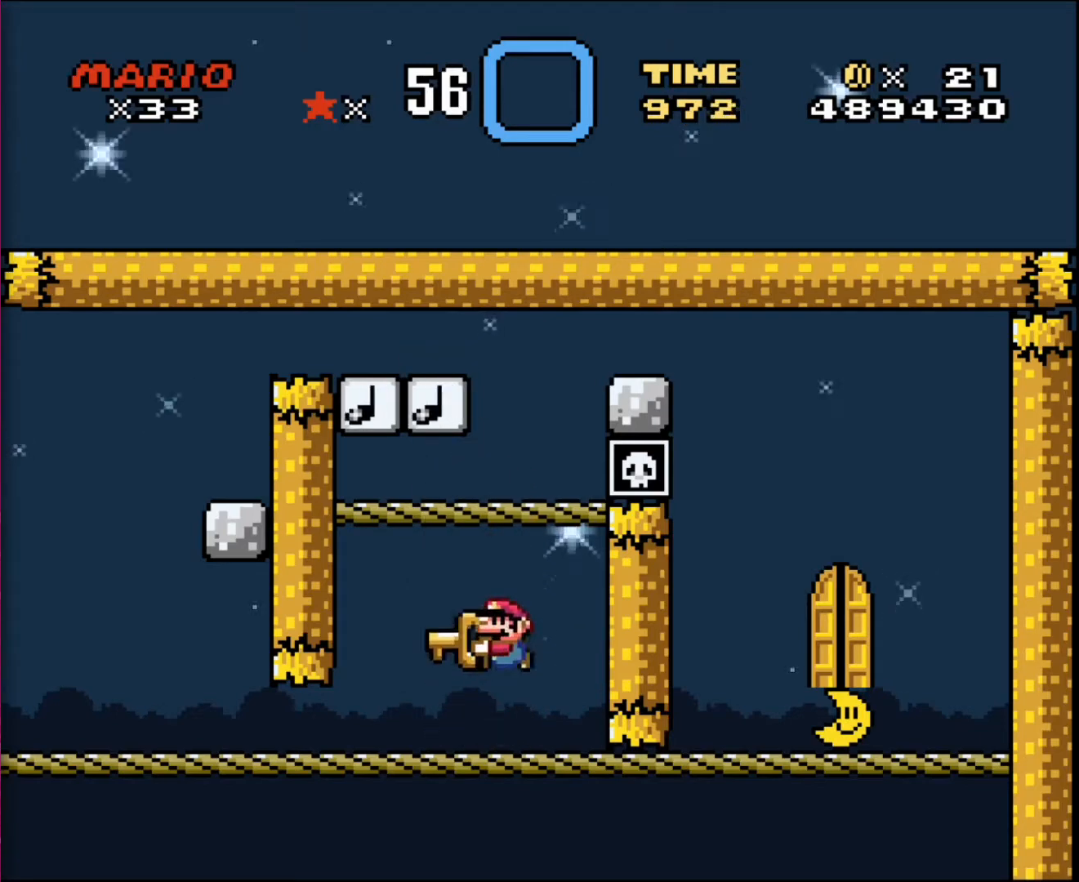
{"buttons": ["DPAD_UP"], "events": []}
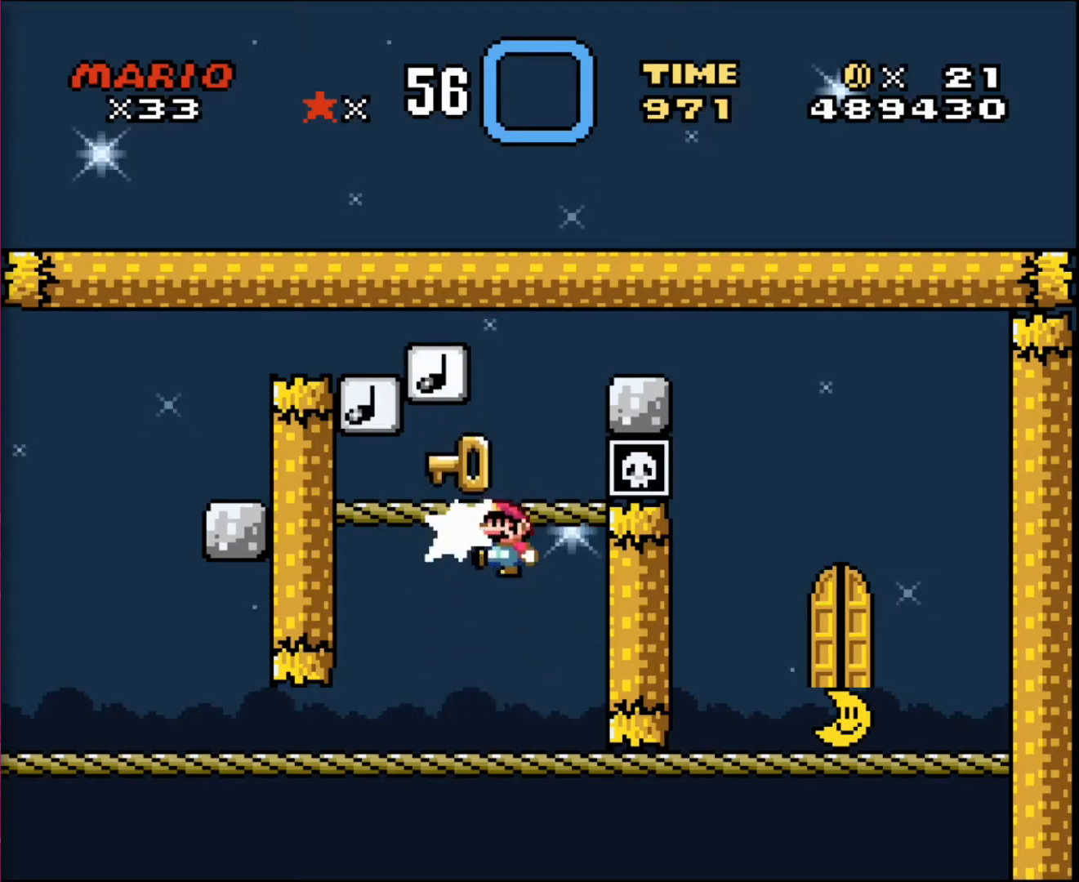
{"buttons": ["DPAD_UP"], "events": []}
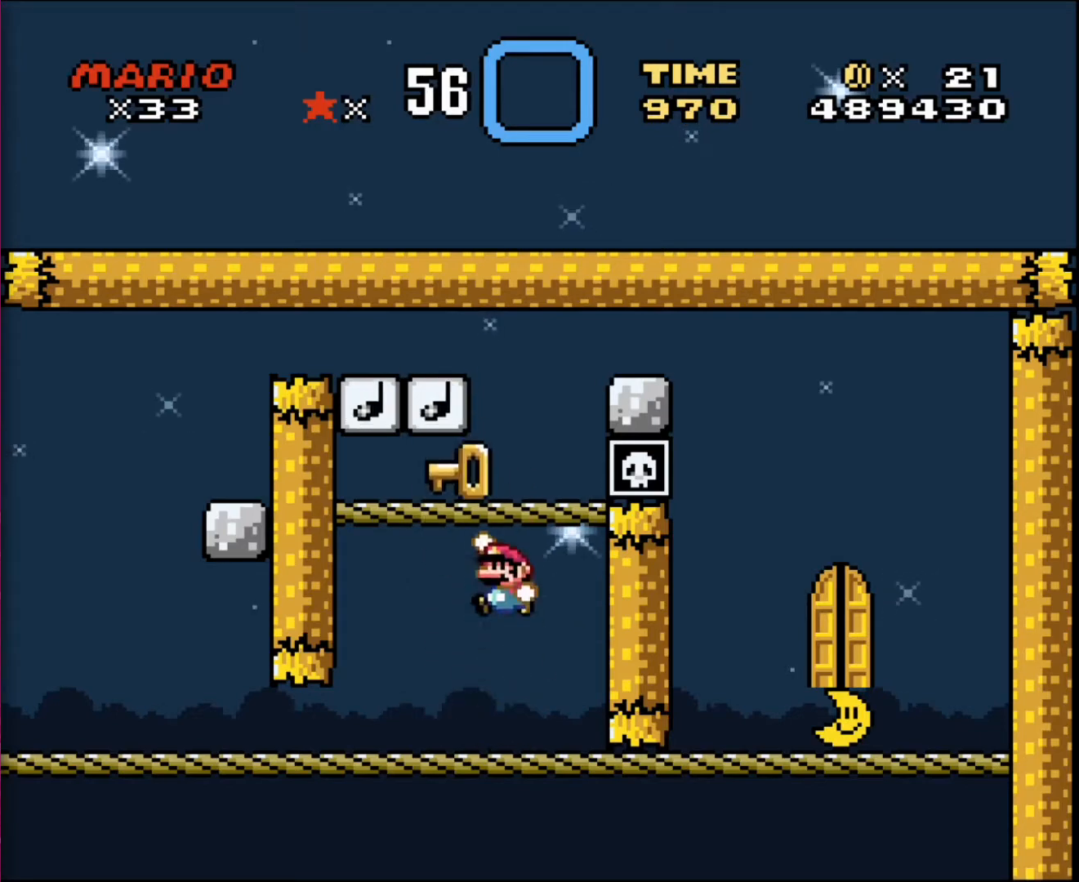
{"buttons": ["DPAD_UP"], "events": []}
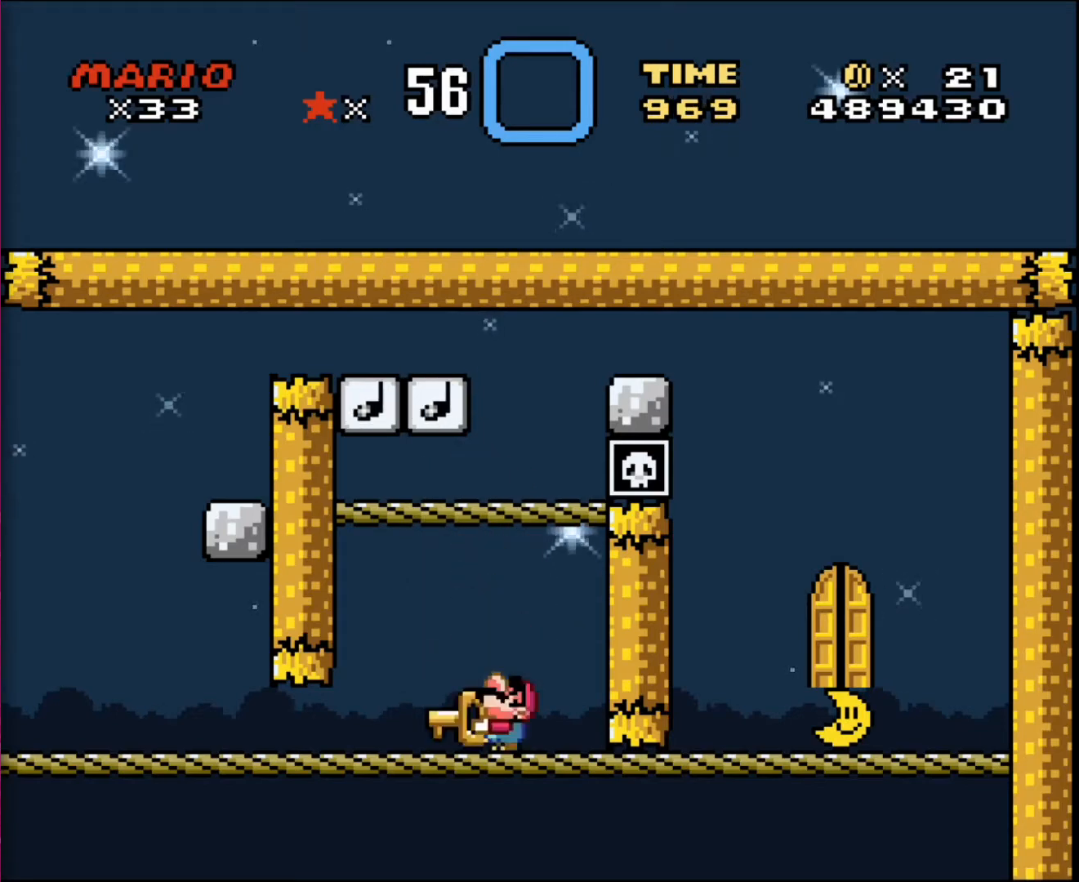
{"buttons": ["DPAD_UP"], "events": []}
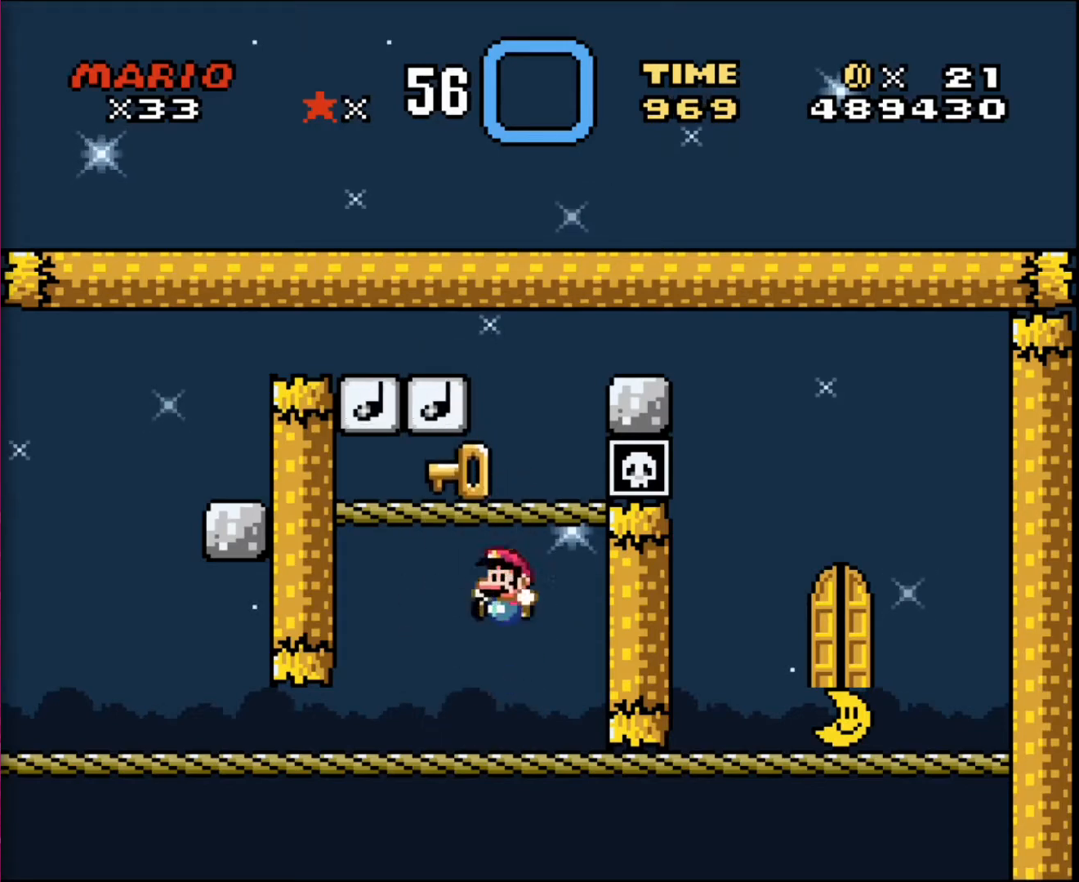
{"buttons": ["DPAD_UP"], "events": []}
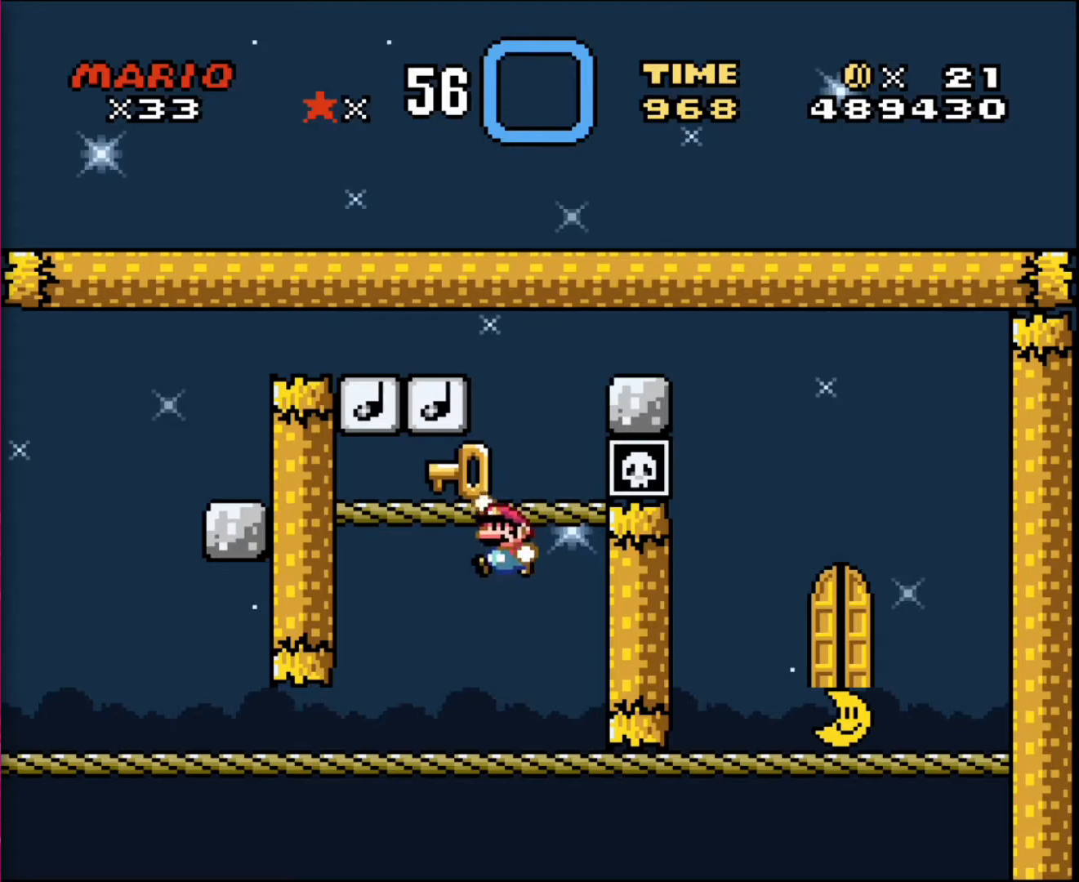
{"buttons": ["DPAD_UP"], "events": []}
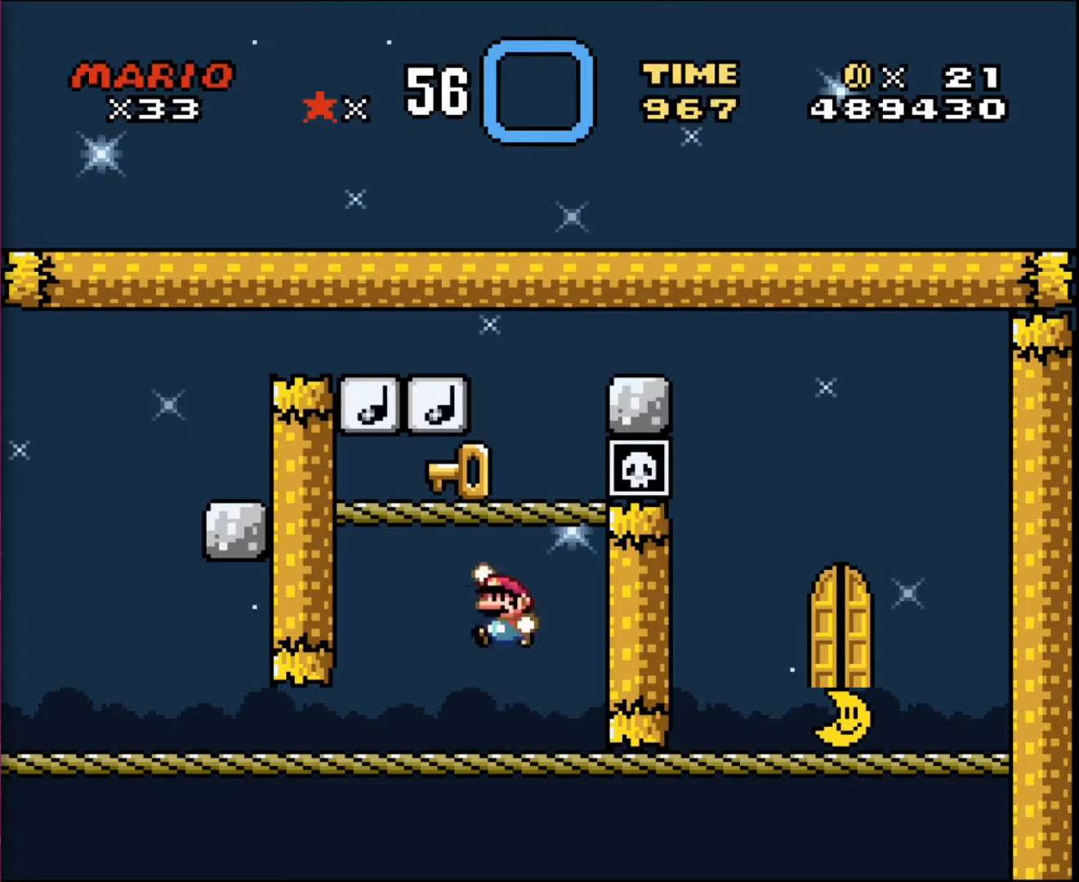
{"buttons": ["DPAD_UP"], "events": []}
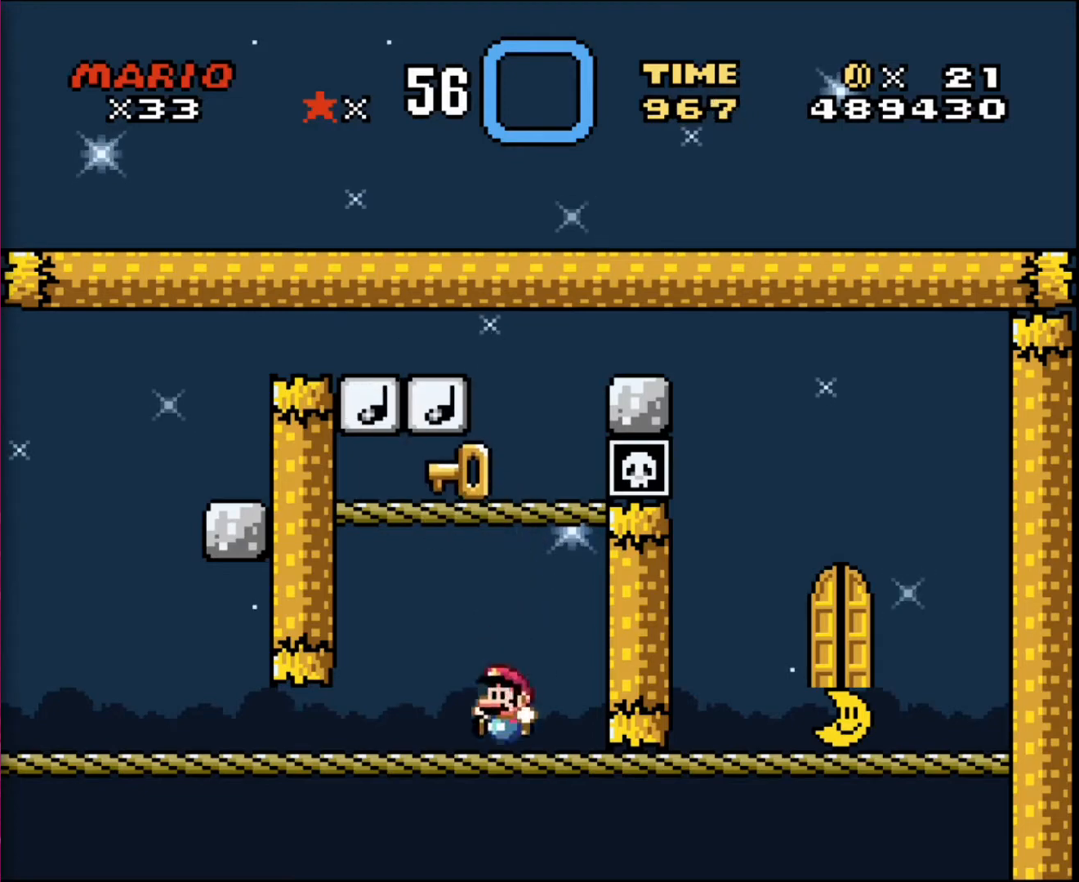
{"buttons": ["DPAD_UP"], "events": []}
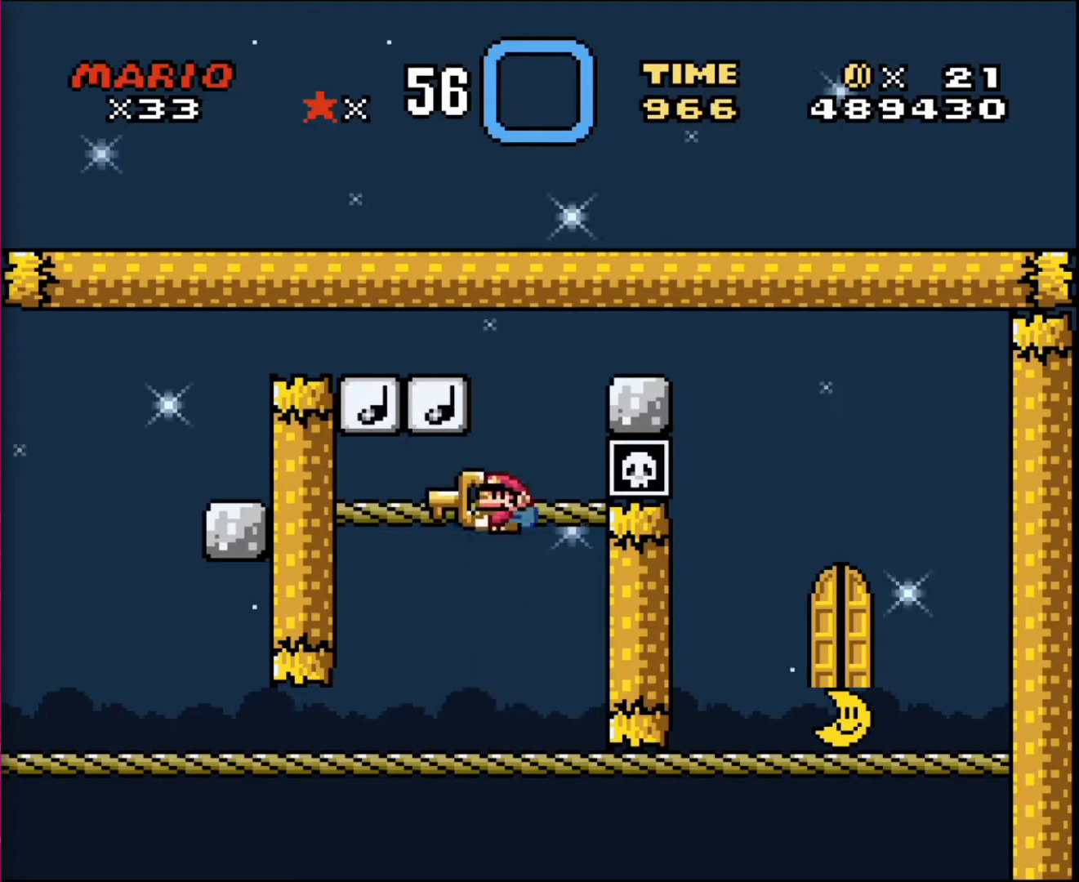
{"buttons": ["DPAD_UP"], "events": []}
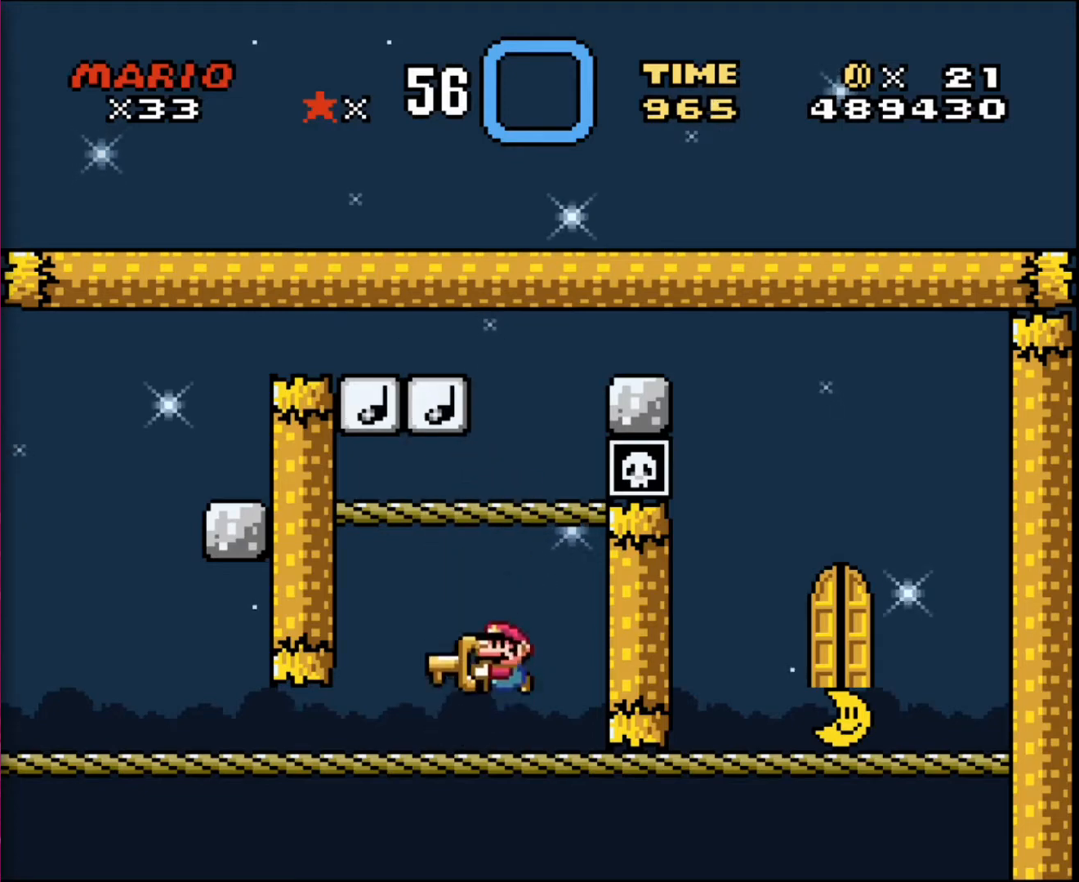
{"buttons": ["DPAD_UP"], "events": []}
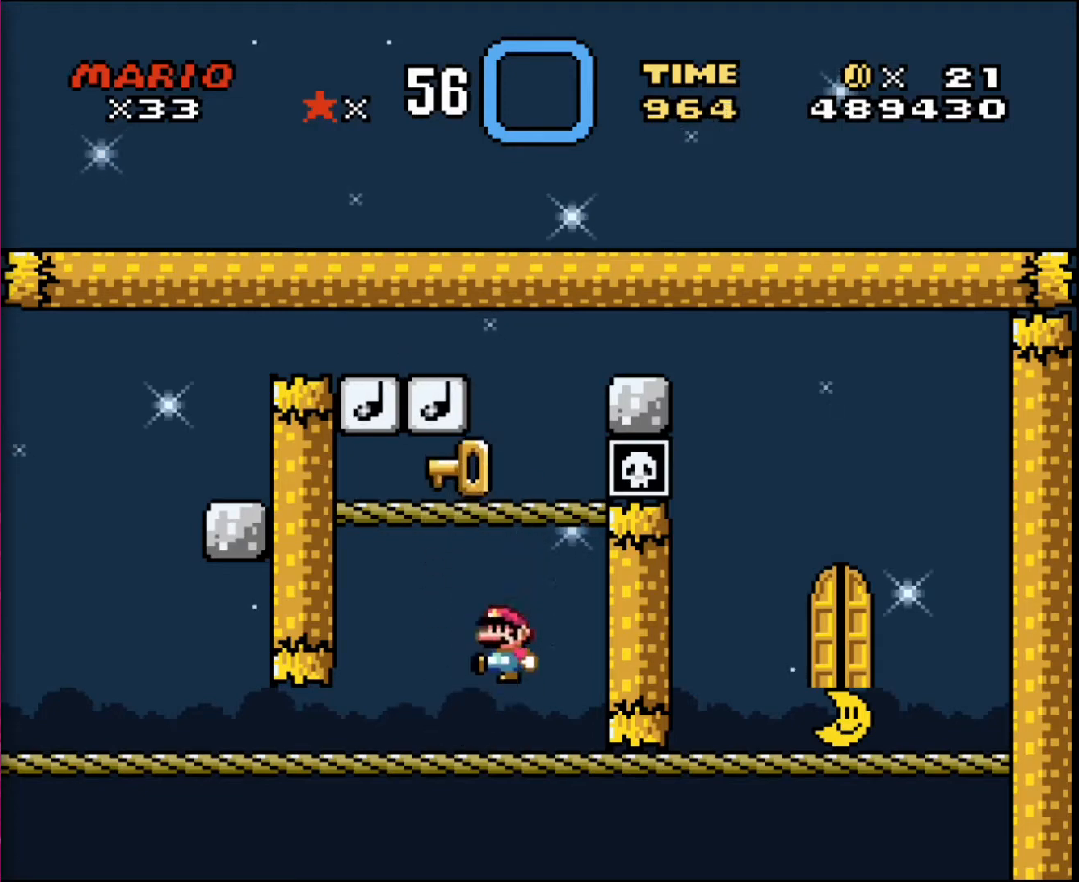
{"buttons": ["DPAD_UP"], "events": []}
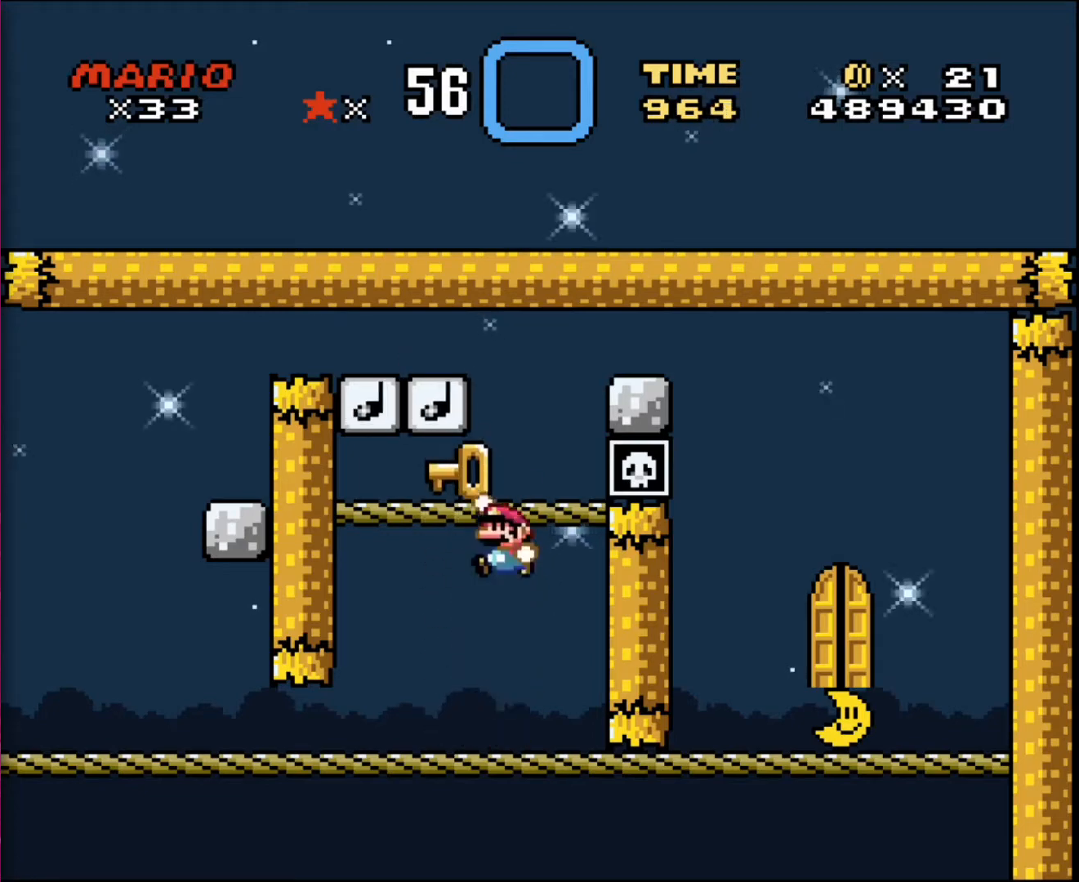
{"buttons": ["DPAD_RIGHT"], "events": [[234, "DPAD_UP", "up"], [468, "DPAD_RIGHT", "down"]]}
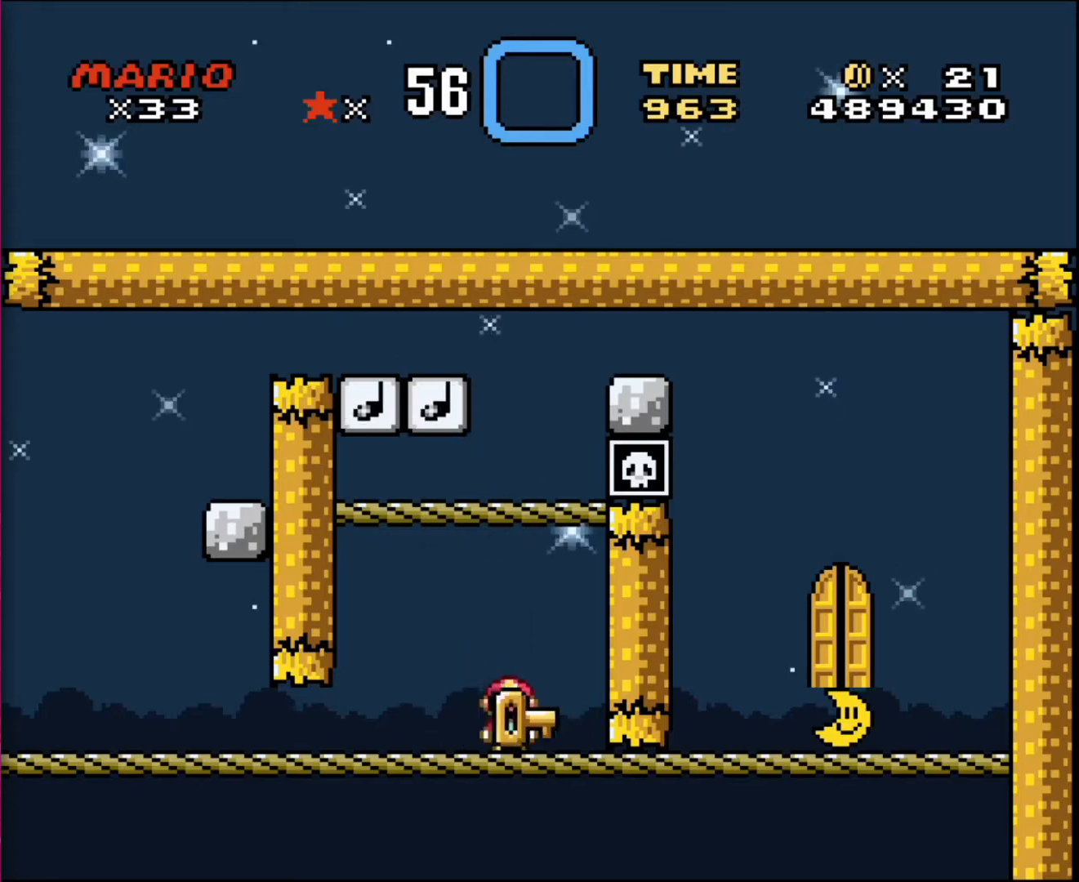
{"buttons": [], "events": [[33, "DPAD_RIGHT", "up"], [167, "DPAD_LEFT", "down"], [234, "DPAD_LEFT", "up"]]}
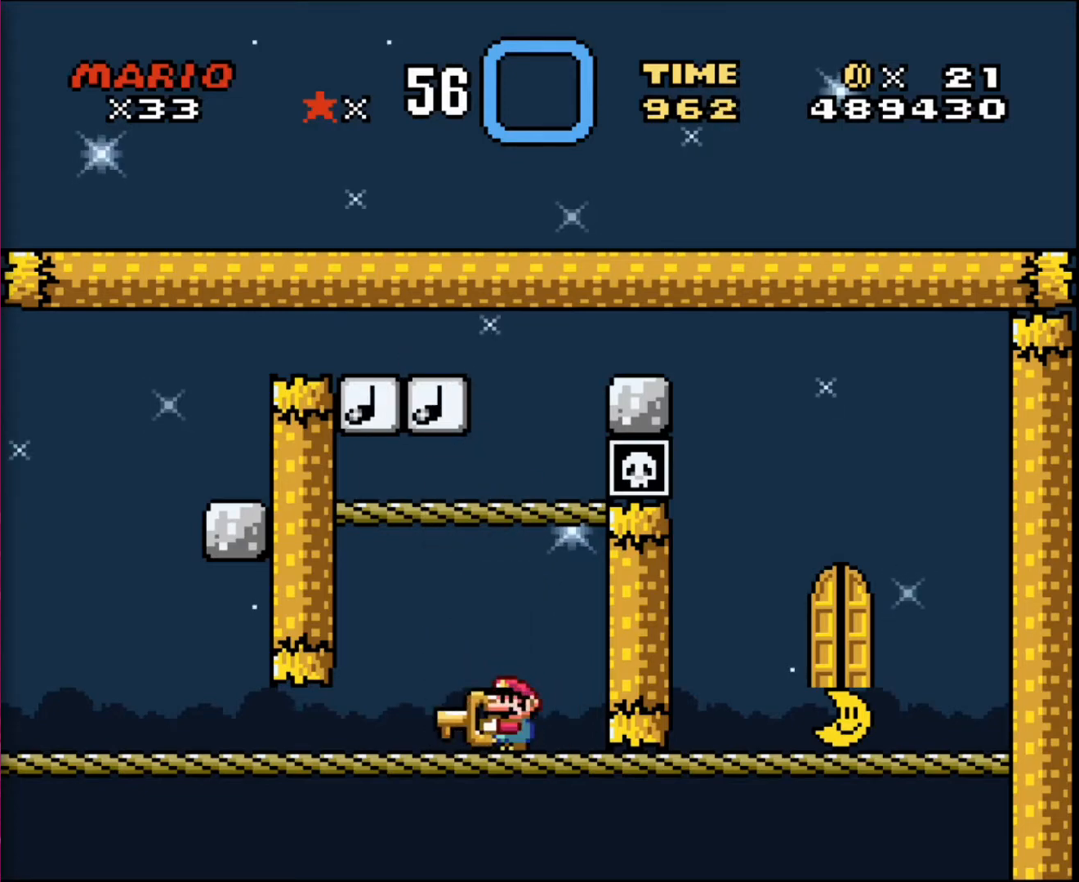
{"buttons": ["DPAD_UP"], "events": [[67, "DPAD_UP", "down"]]}
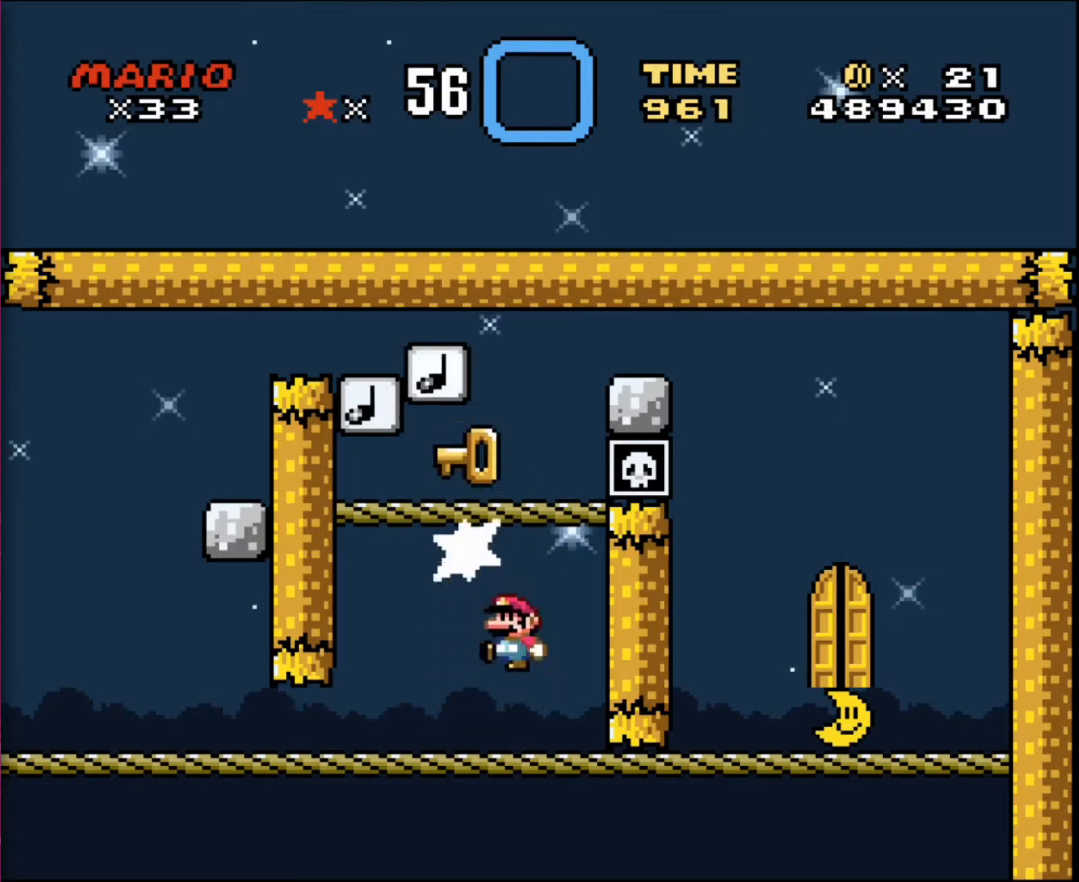
{"buttons": ["DPAD_UP"], "events": []}
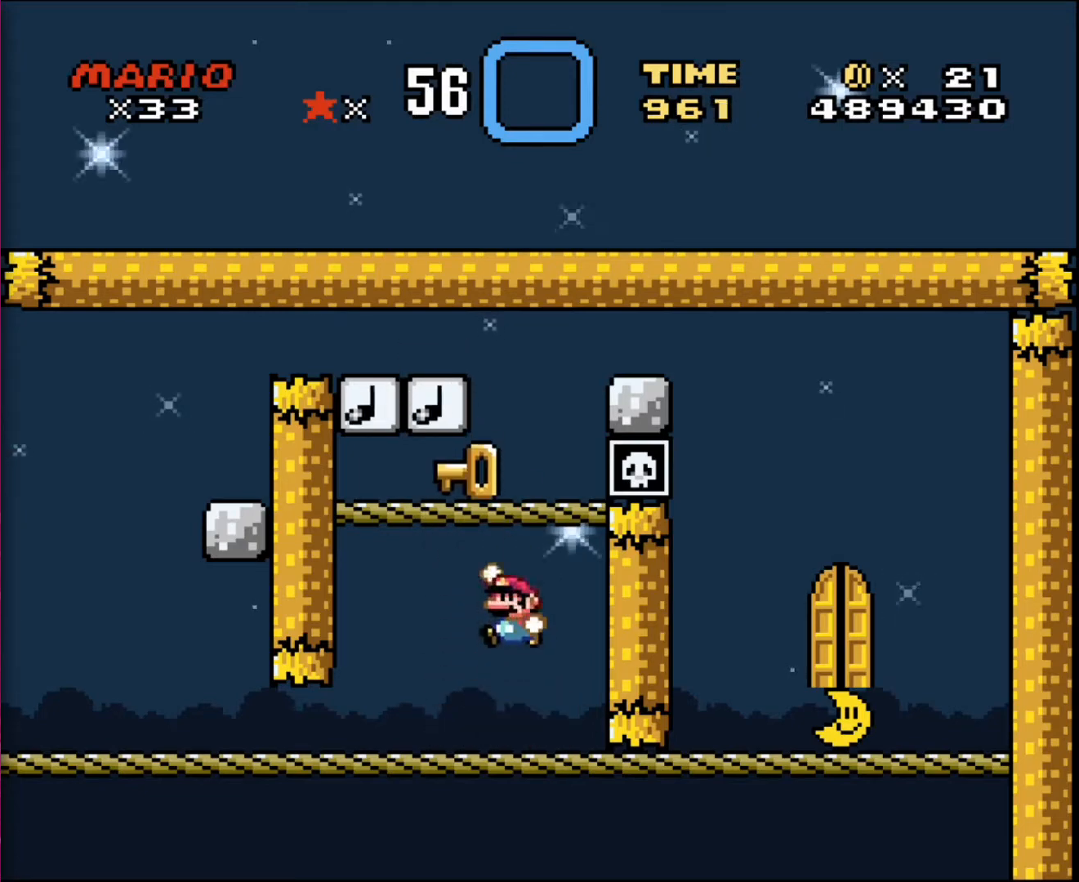
{"buttons": ["DPAD_UP"], "events": []}